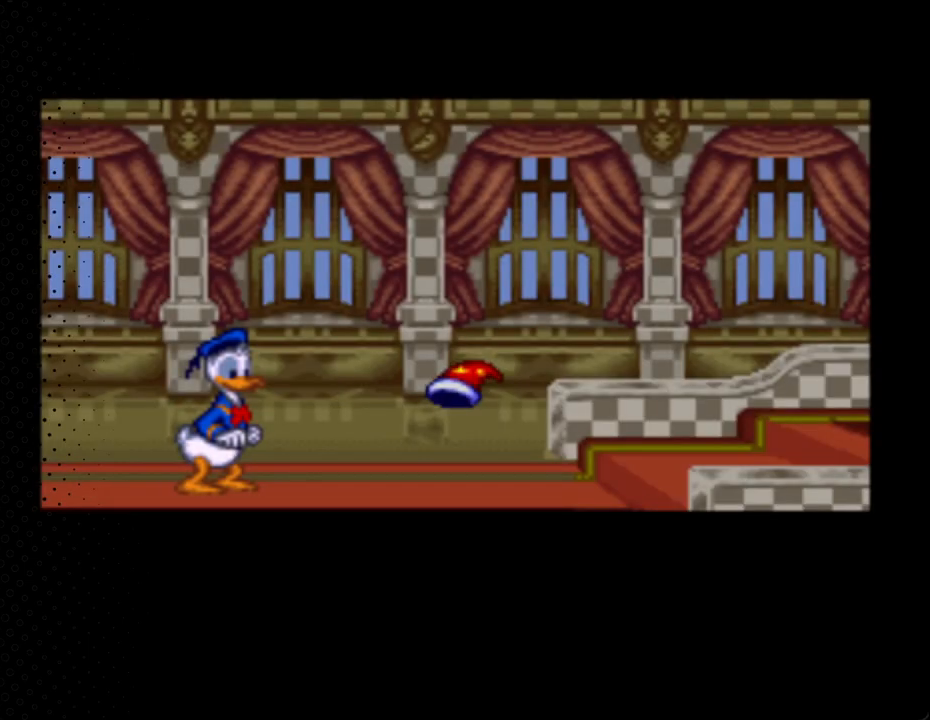
Gameplay with a controller (Nintendo layout); each line is a JSON object with the inputs held at the frame after it. "events" lists button and stick changes between this image and that frame as [ms after this image, input, new state], when the widget could be followed in between. Not read: L3 R3.
{"buttons": ["A"], "events": [[167, "A", "down"]]}
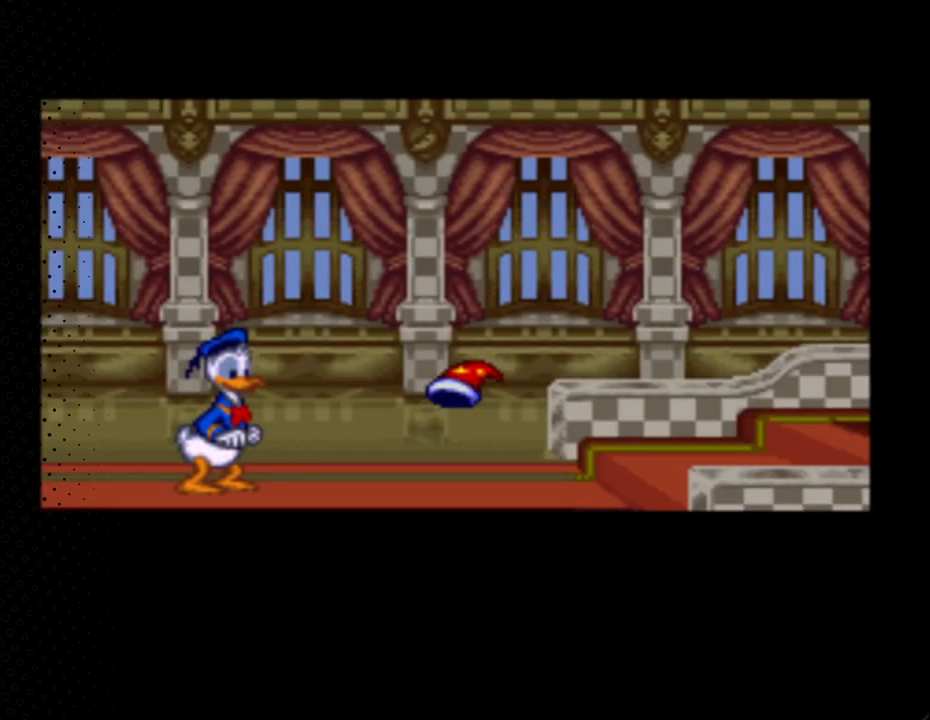
{"buttons": ["A"], "events": []}
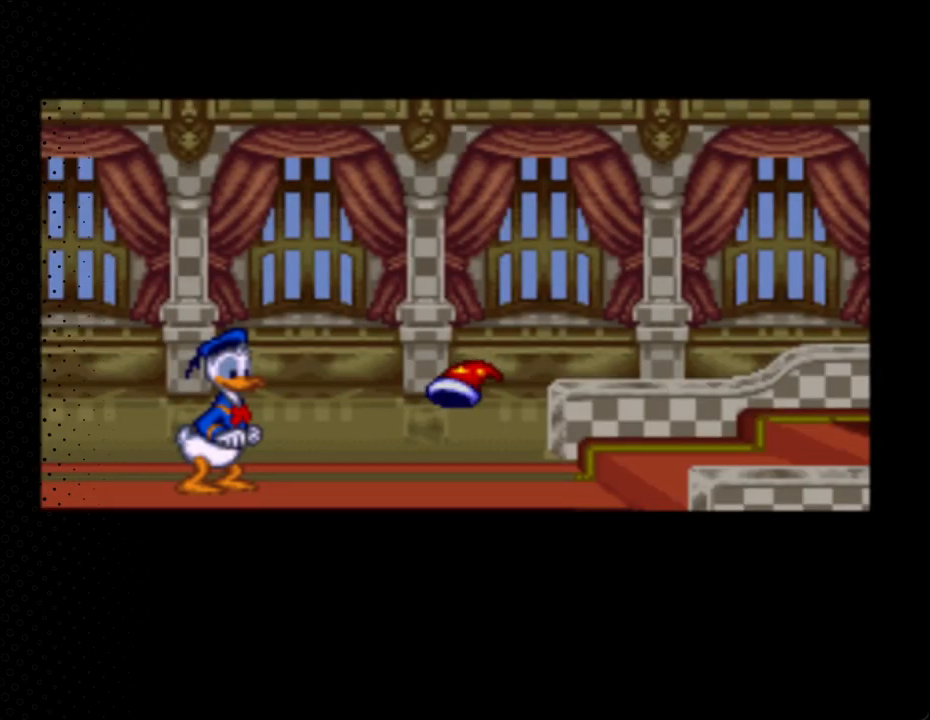
{"buttons": ["A"], "events": []}
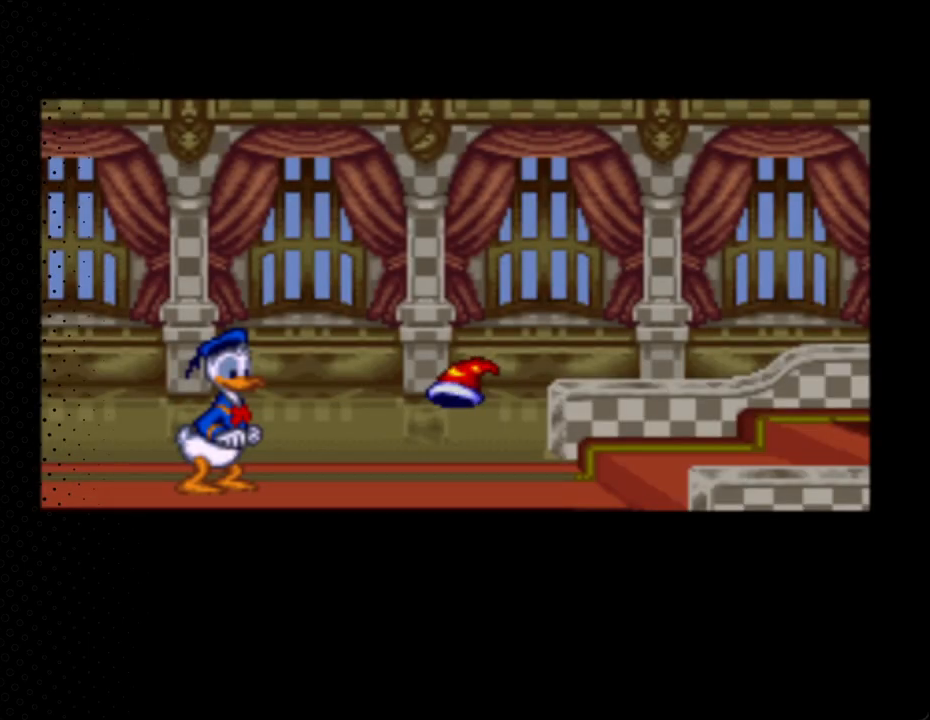
{"buttons": ["A"], "events": []}
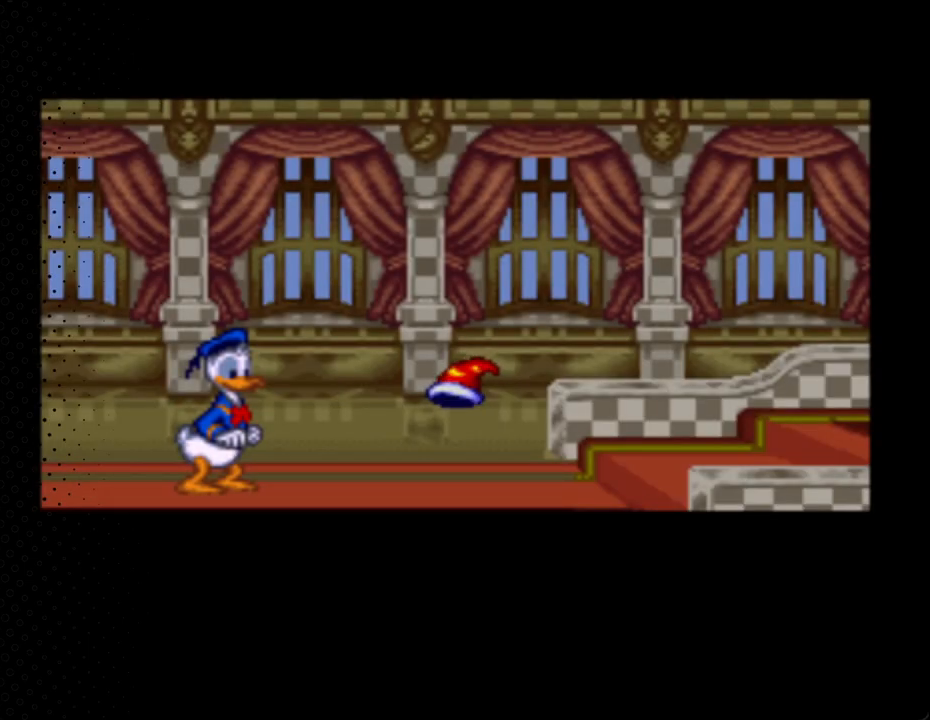
{"buttons": ["A"], "events": []}
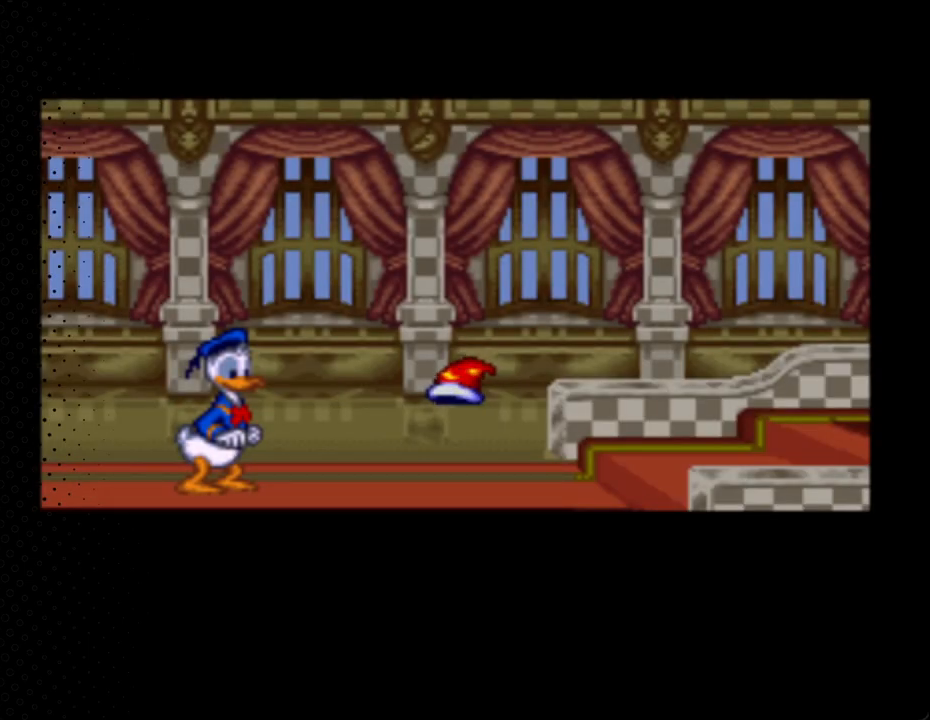
{"buttons": ["A"], "events": []}
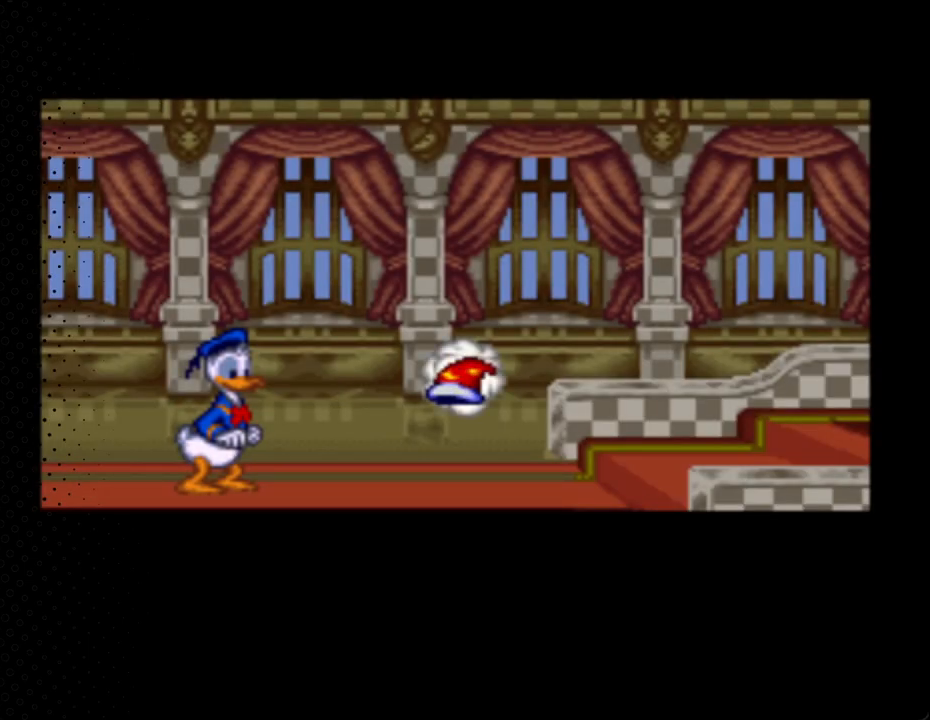
{"buttons": ["A"], "events": []}
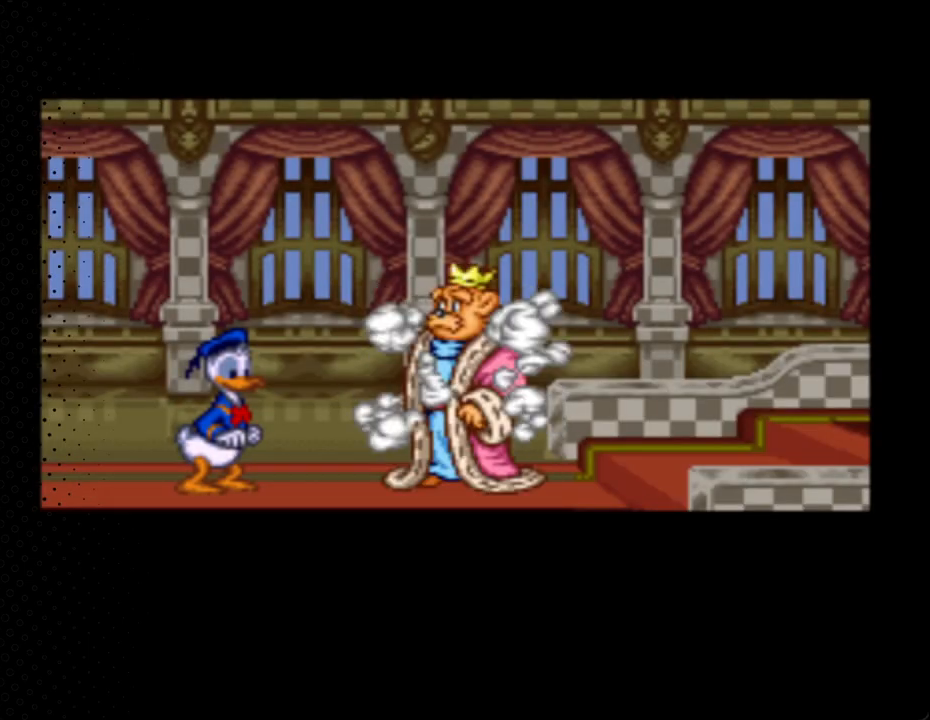
{"buttons": ["A"], "events": []}
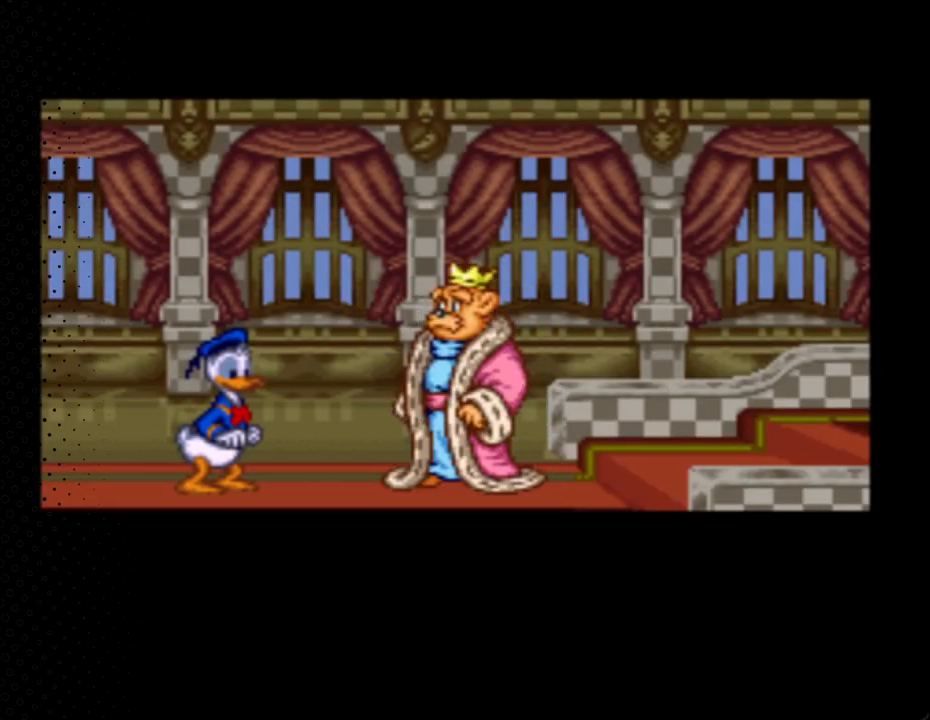
{"buttons": ["A"], "events": []}
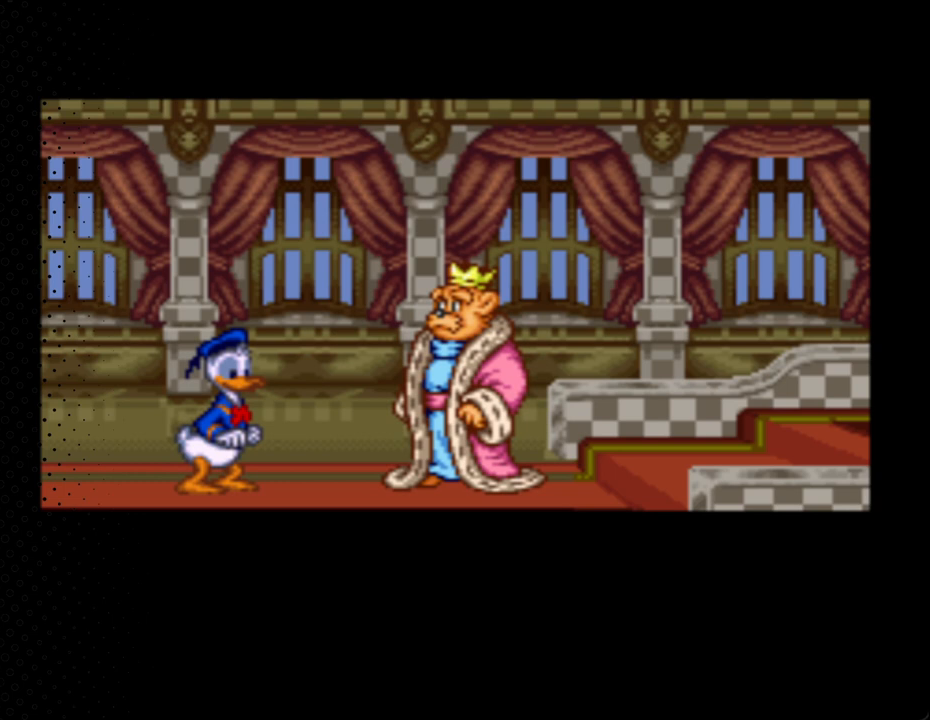
{"buttons": ["A"], "events": []}
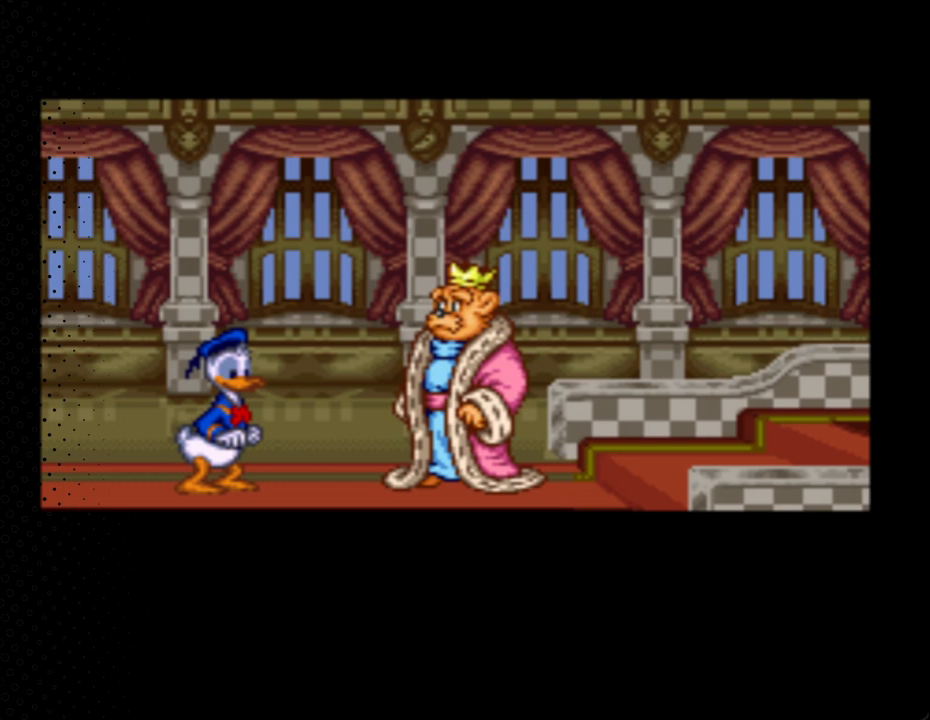
{"buttons": ["A"], "events": []}
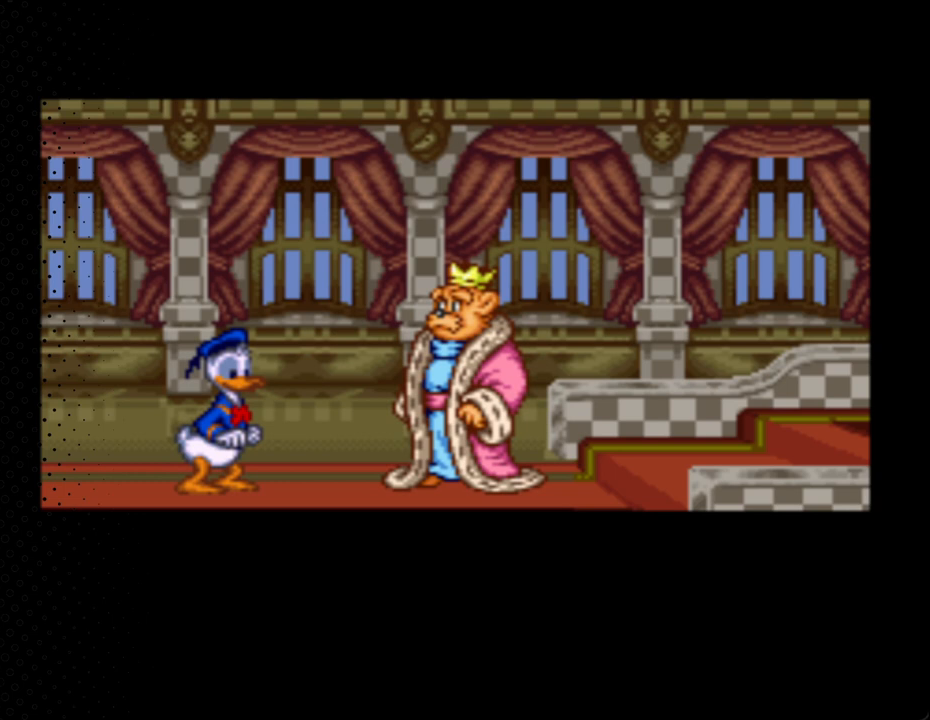
{"buttons": ["A"], "events": []}
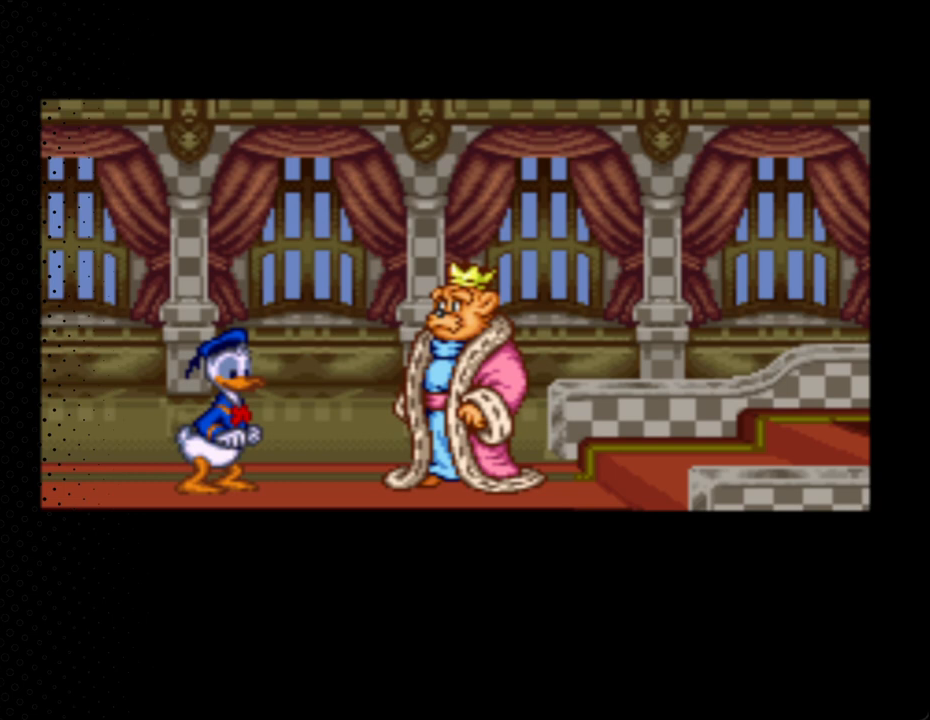
{"buttons": ["A"], "events": []}
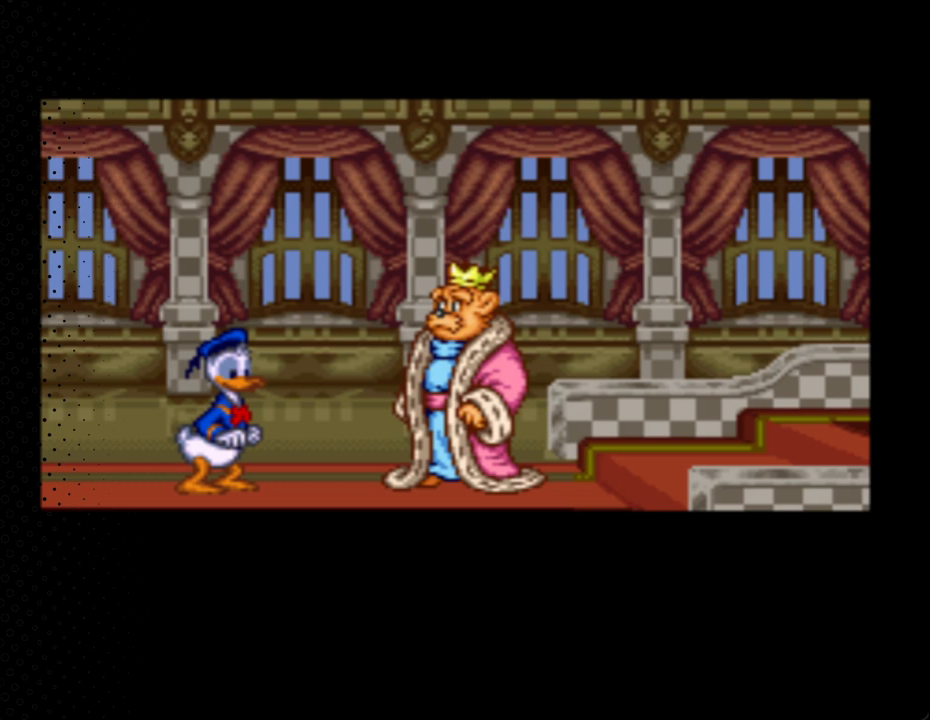
{"buttons": ["A"], "events": []}
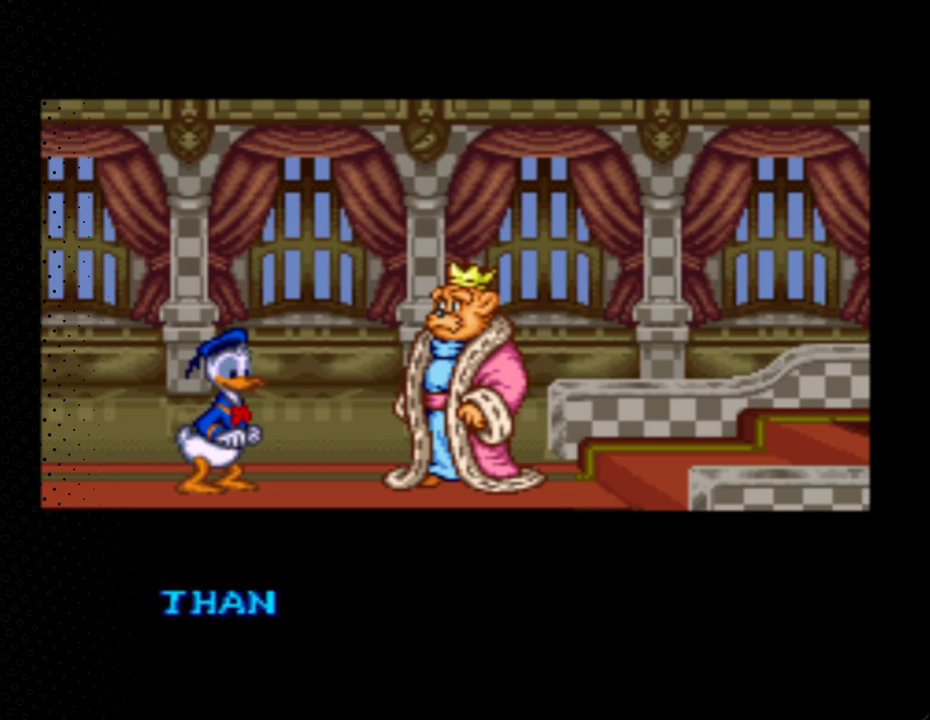
{"buttons": ["A"], "events": []}
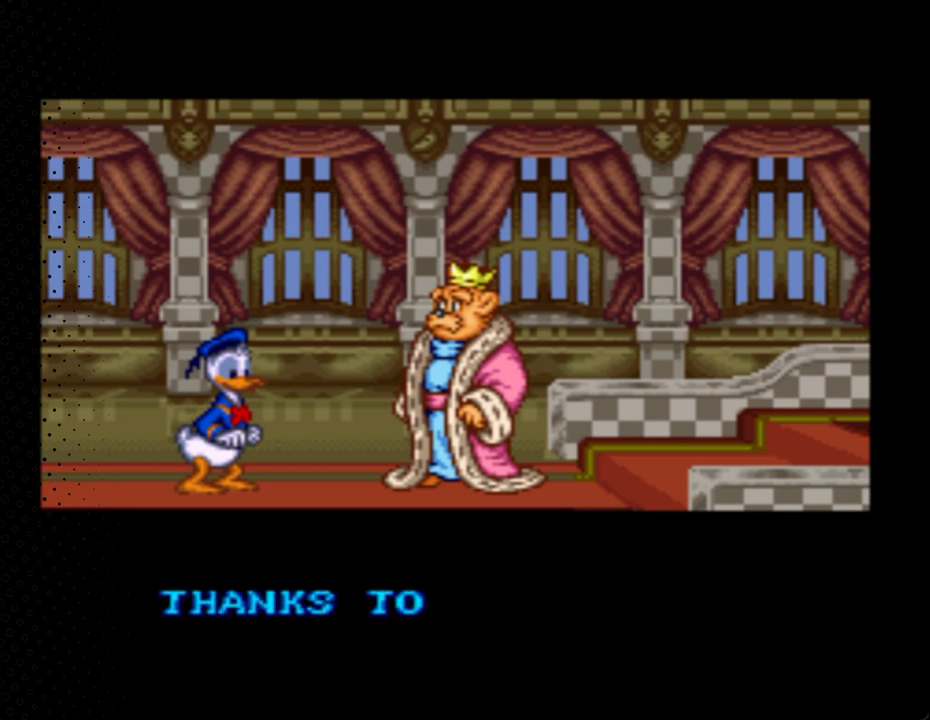
{"buttons": ["A"], "events": []}
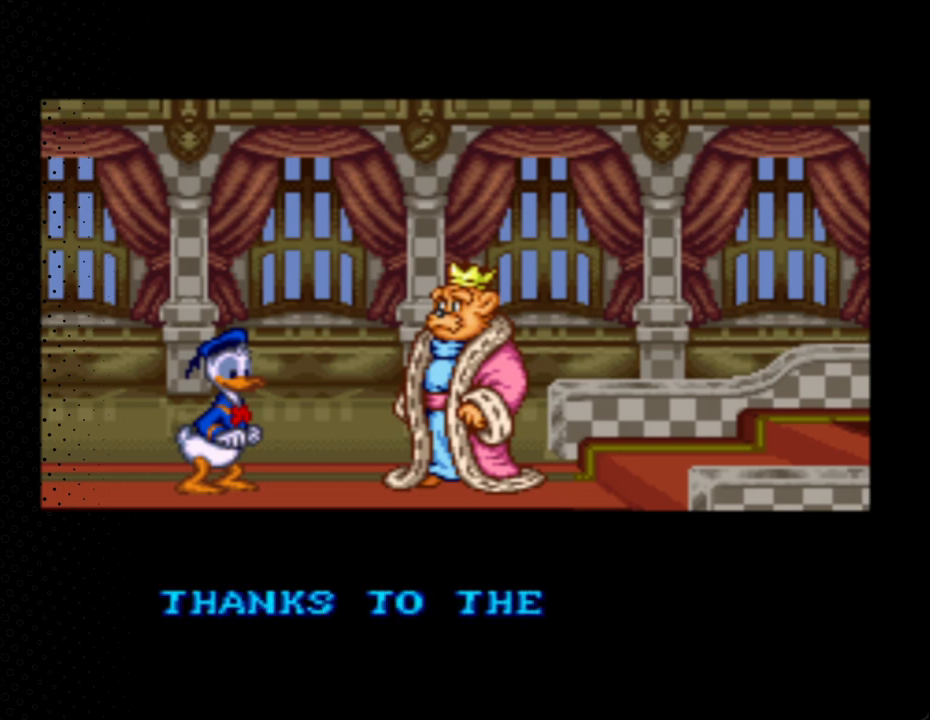
{"buttons": ["A"], "events": []}
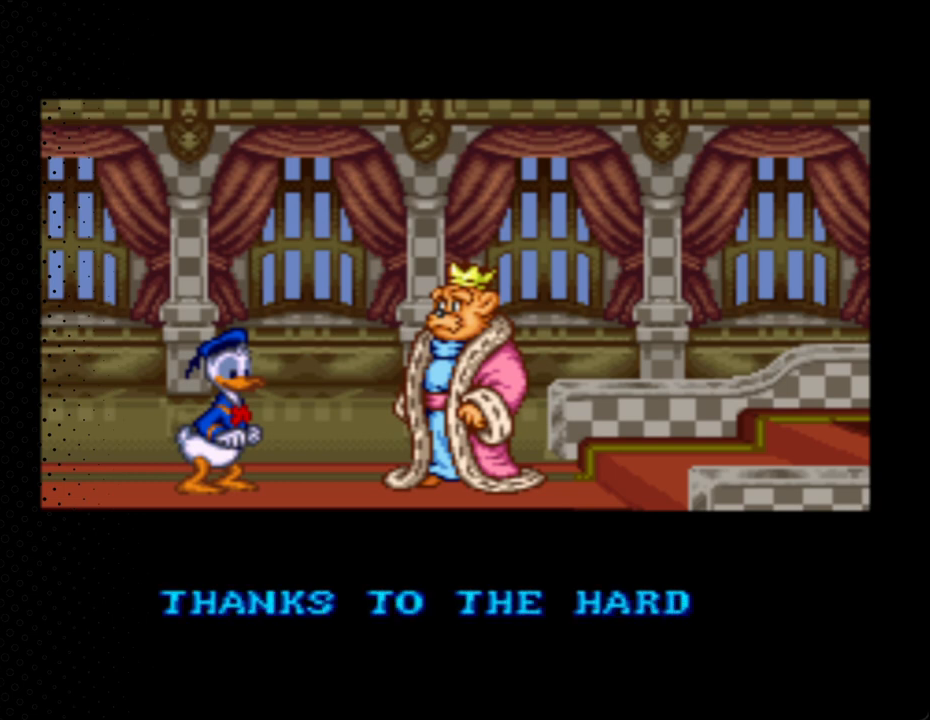
{"buttons": ["A"], "events": []}
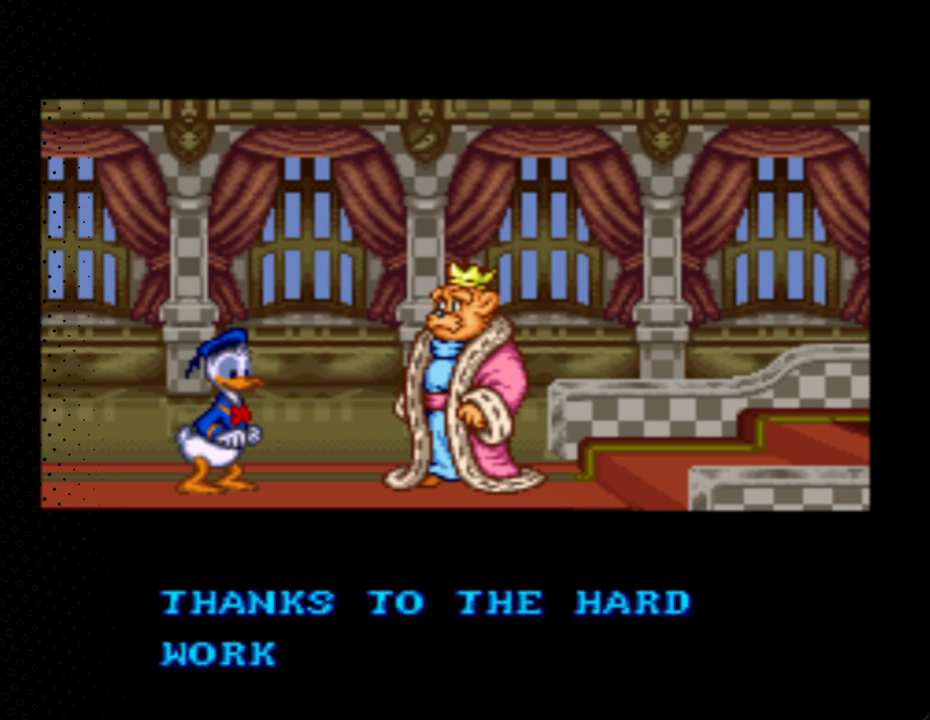
{"buttons": ["A"], "events": []}
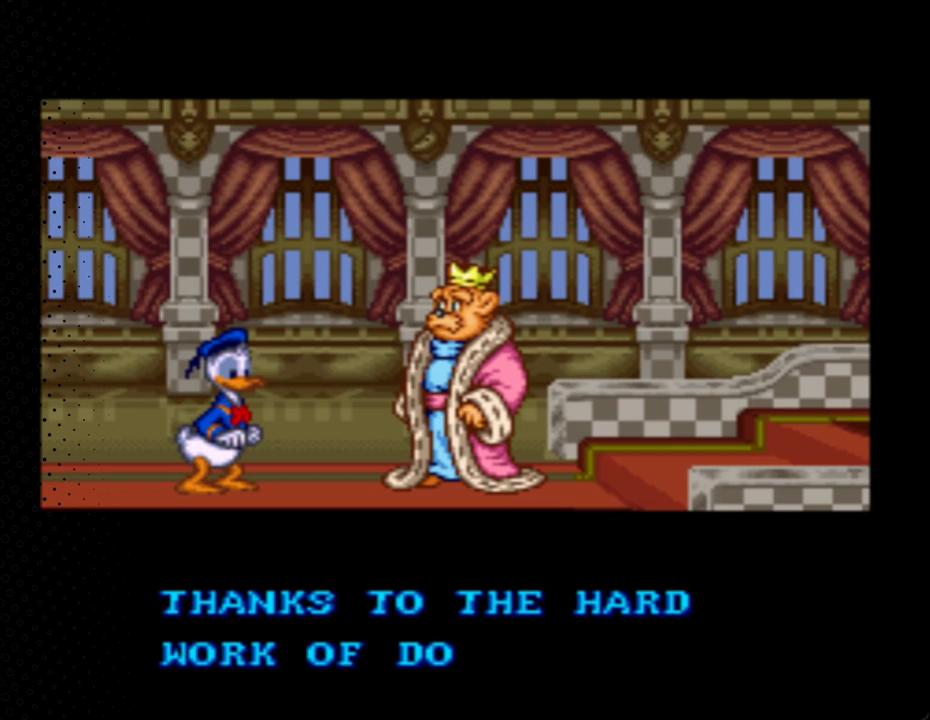
{"buttons": ["A"], "events": []}
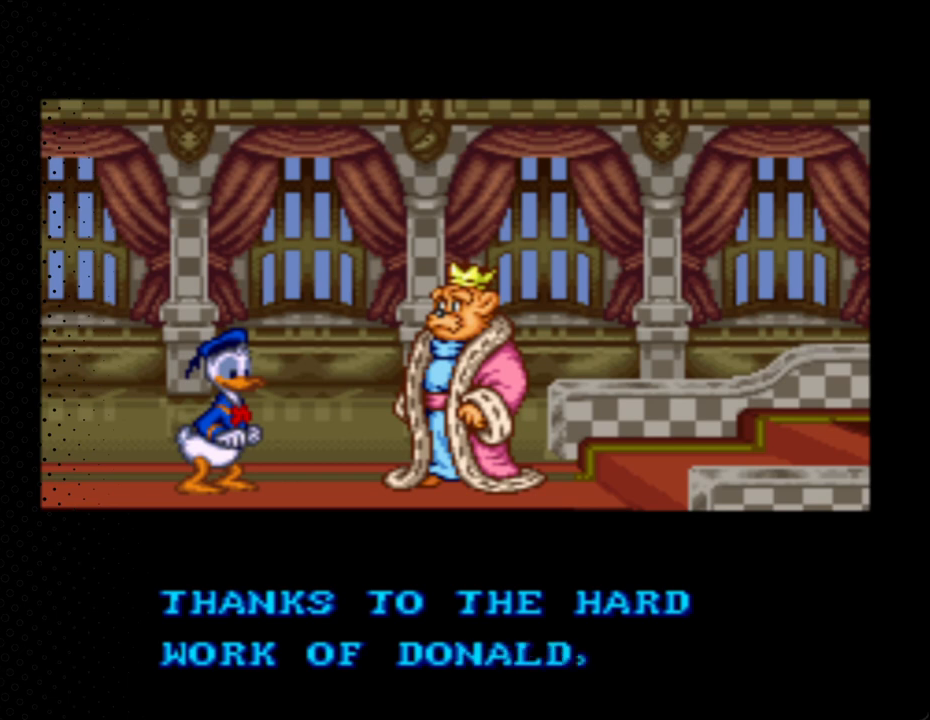
{"buttons": ["A"], "events": []}
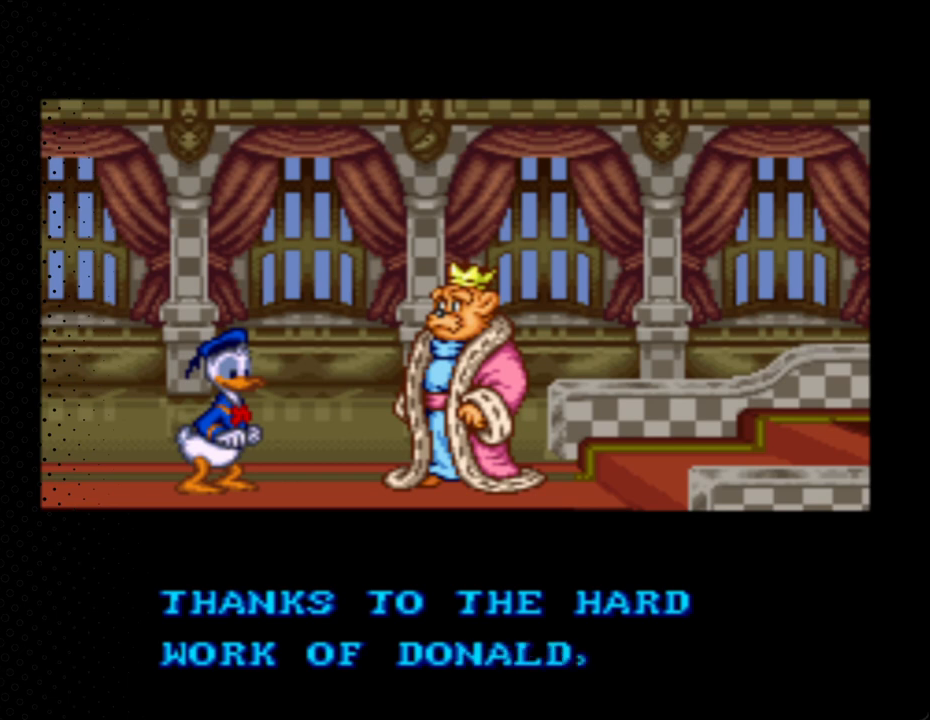
{"buttons": ["A"], "events": []}
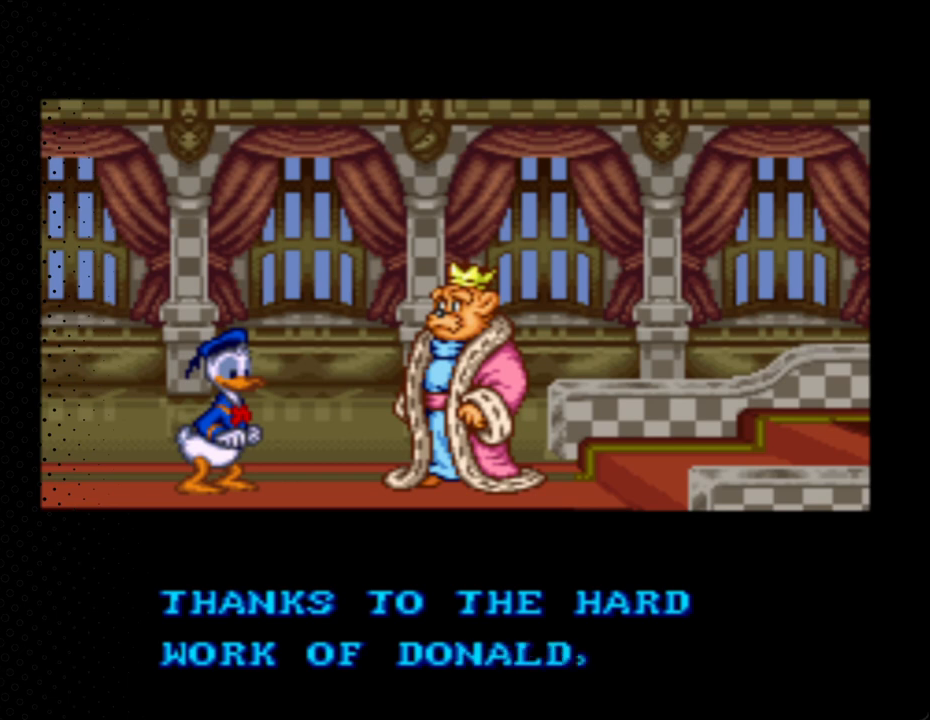
{"buttons": ["A"], "events": []}
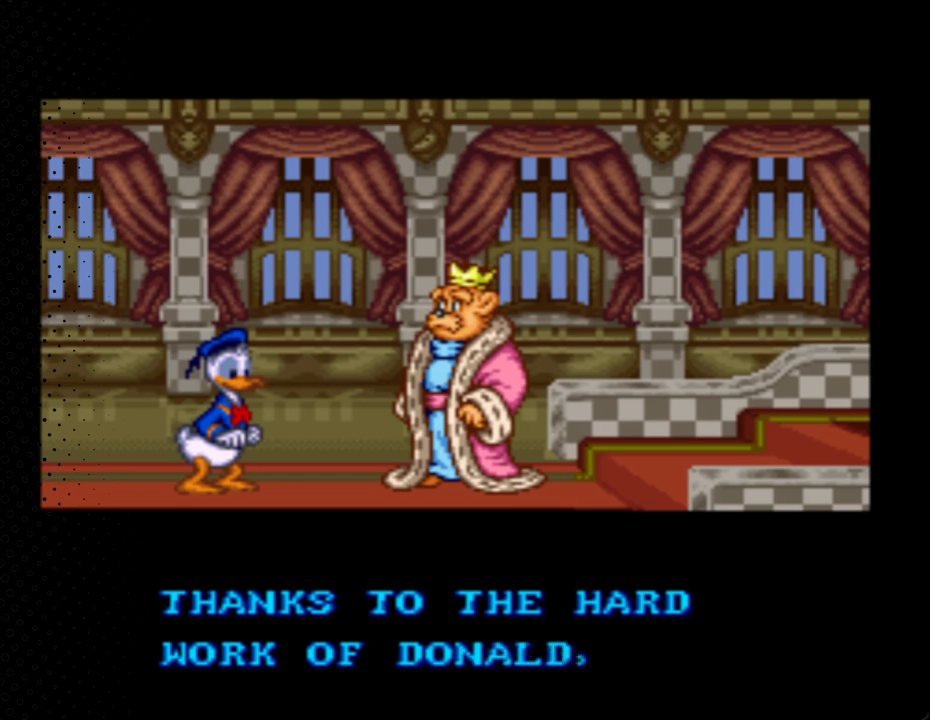
{"buttons": ["A"], "events": []}
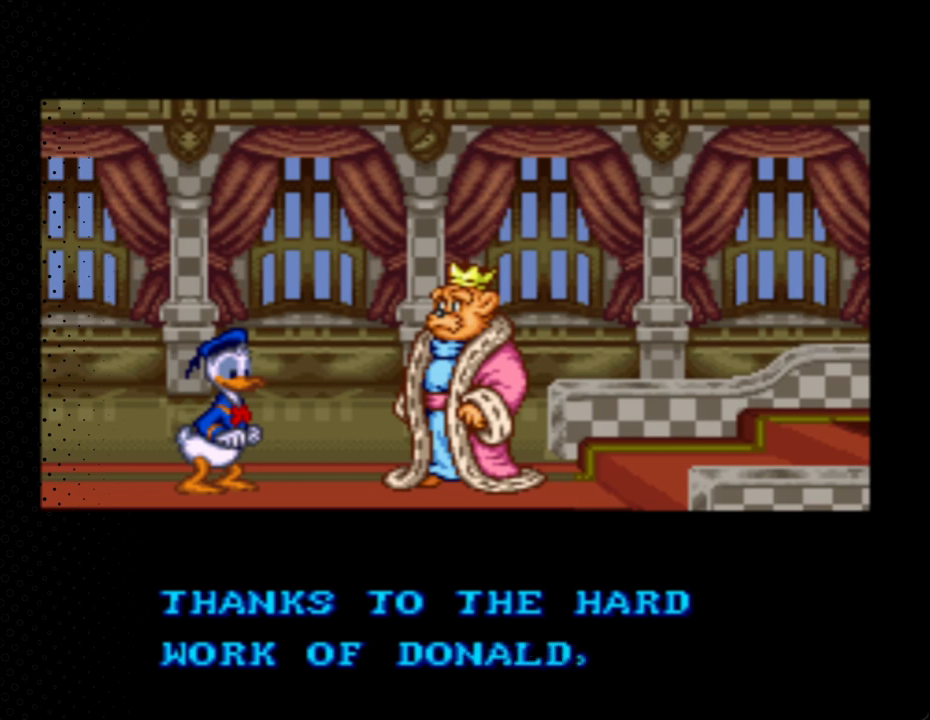
{"buttons": ["A"], "events": []}
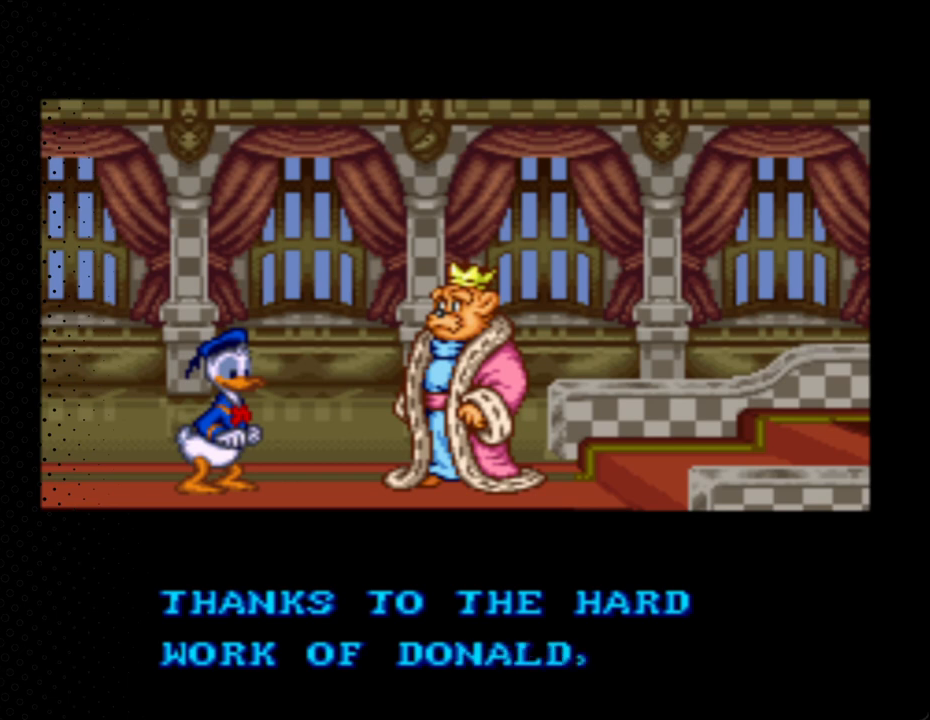
{"buttons": ["A"], "events": []}
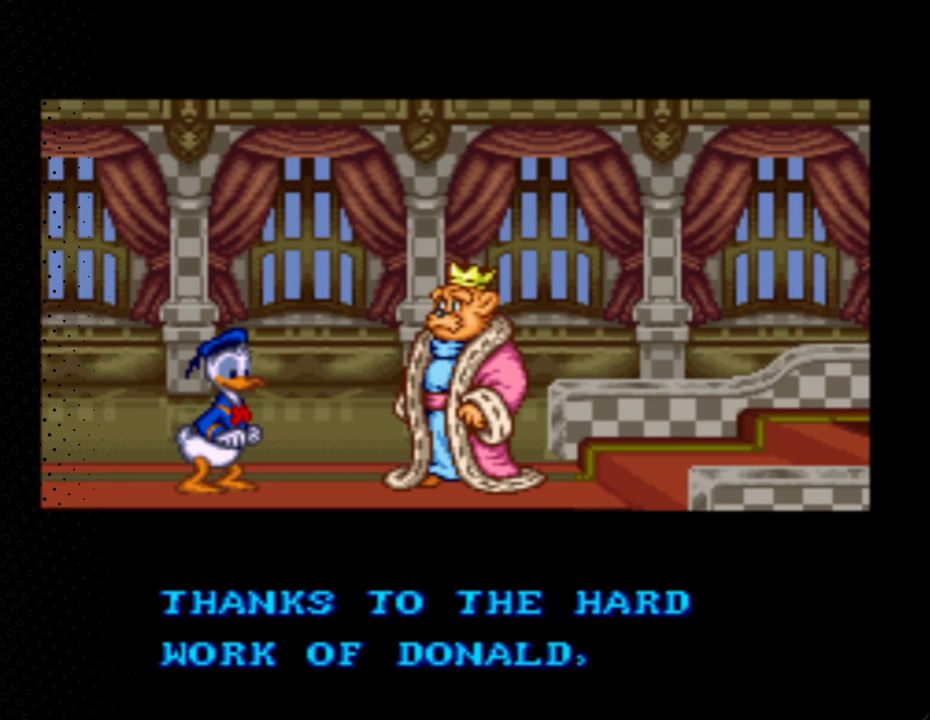
{"buttons": ["A"], "events": []}
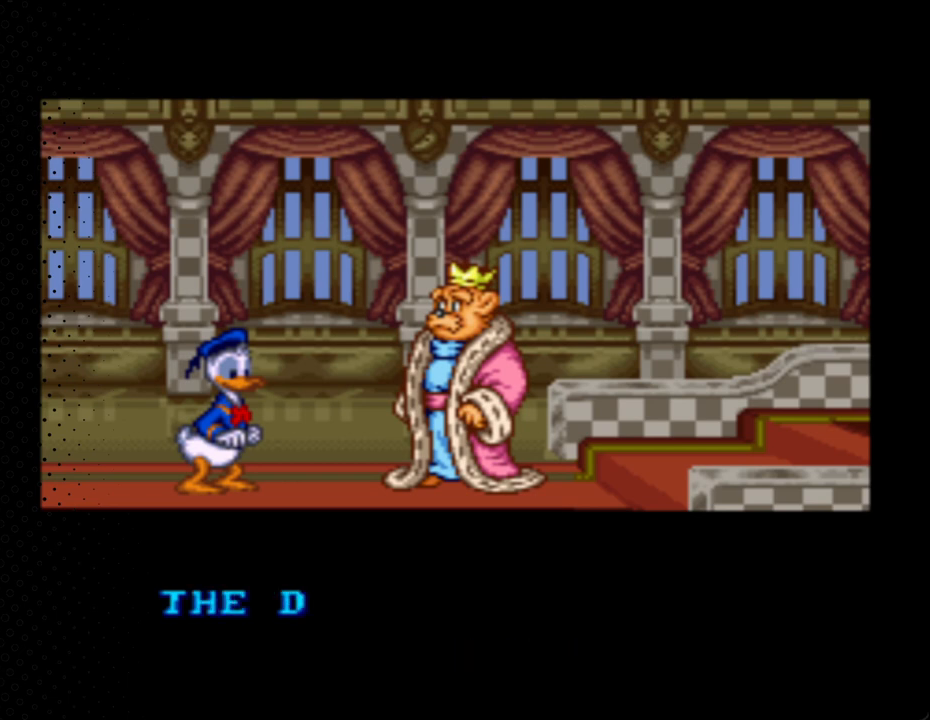
{"buttons": ["A"], "events": []}
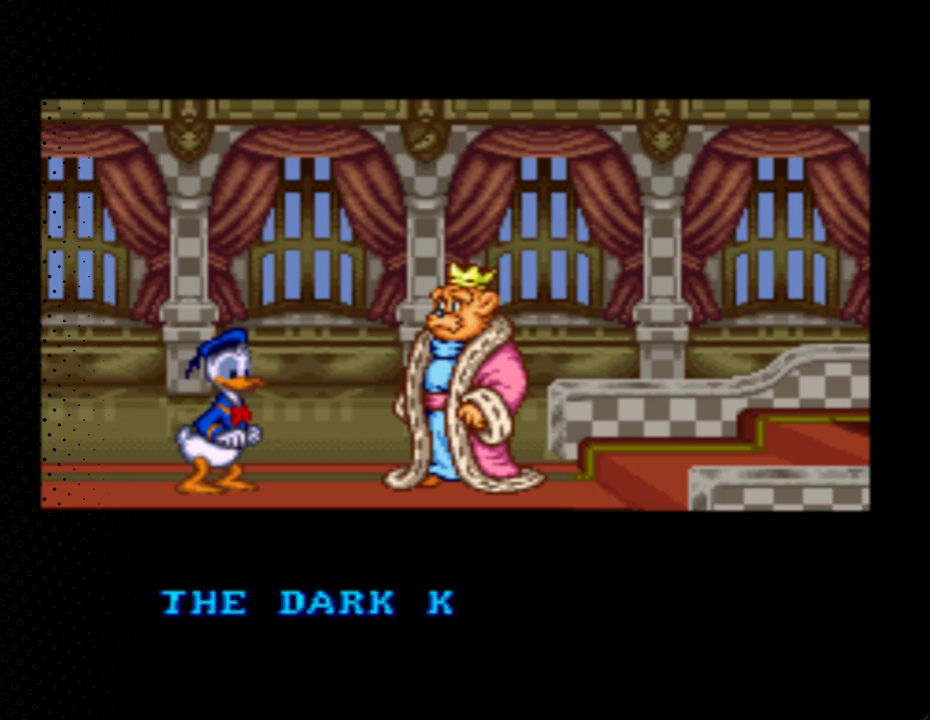
{"buttons": ["A"], "events": []}